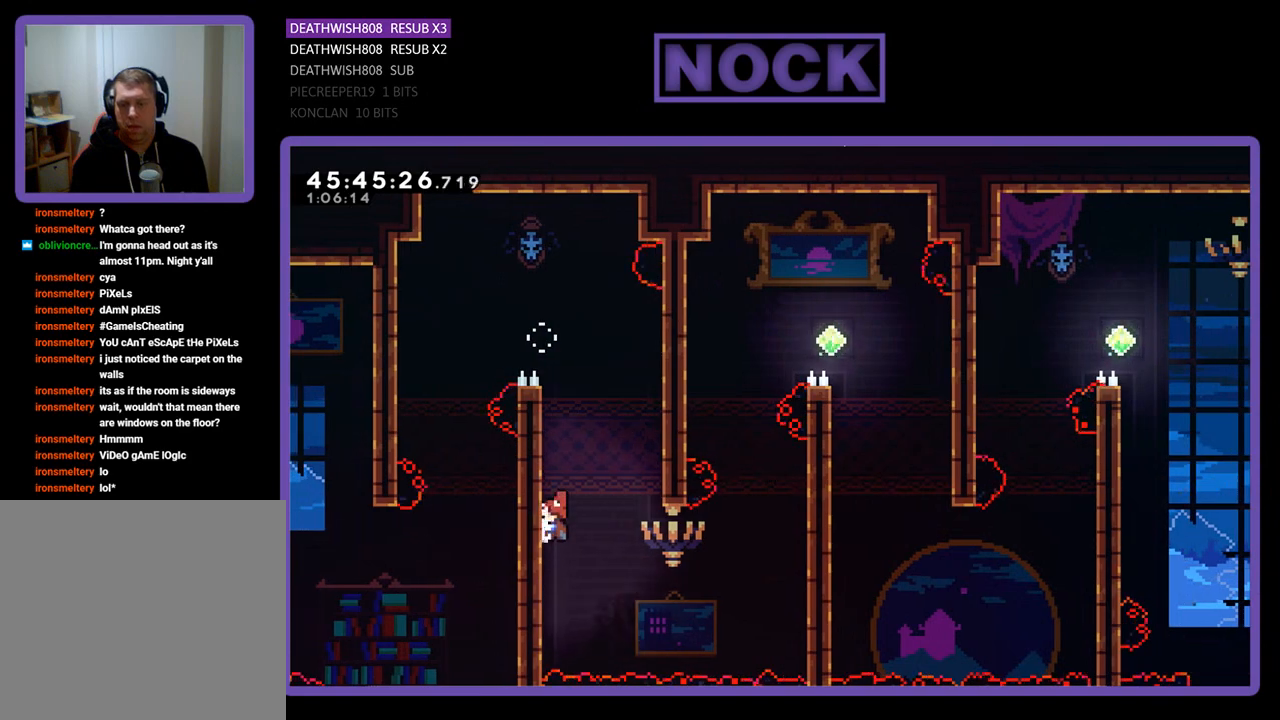
Gameplay with a controller (PlayStation layout); each line is a JSON object with the inputs held at the frame after it. "events" lists button and stick changes between this image and that frame as [ms after this image, input, new state], when the widget could be followed in between. Not read: left_stick right_stick.
{"buttons": ["R2", "DPAD_RIGHT"], "events": [[133, "DPAD_RIGHT", "down"], [367, "DPAD_DOWN", "up"]]}
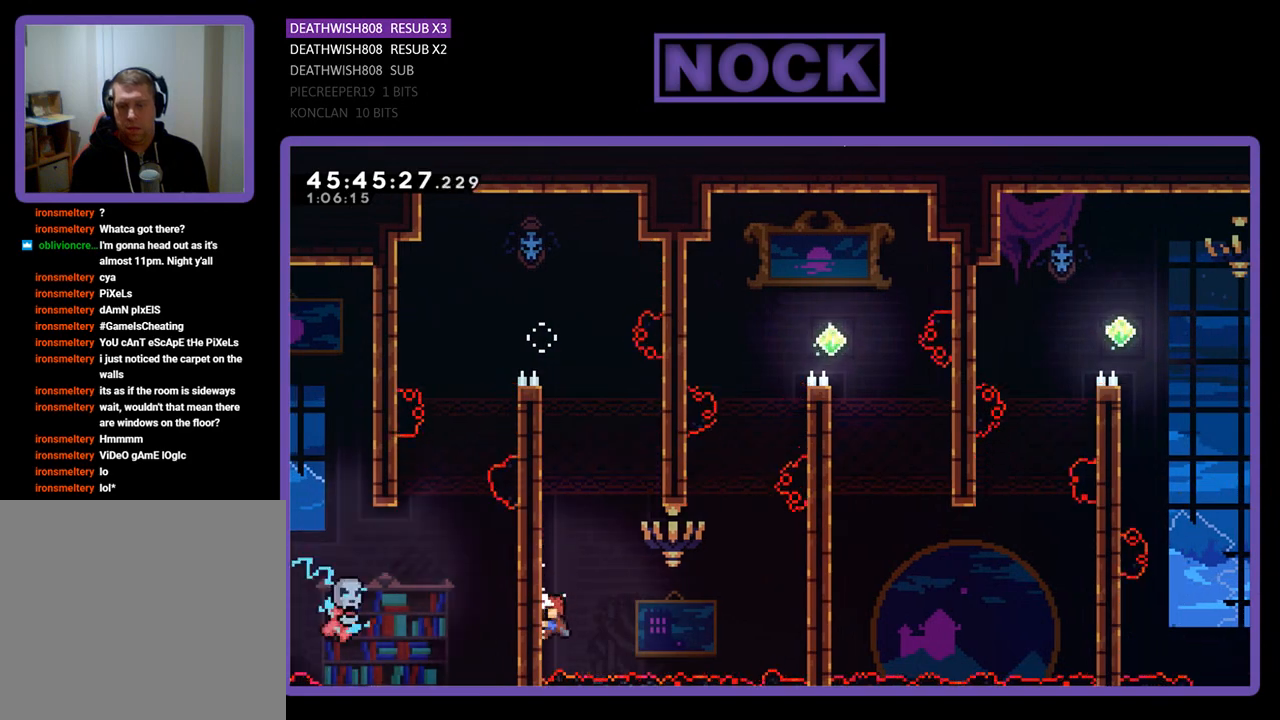
{"buttons": ["CIRCLE", "R2", "DPAD_UP", "DPAD_RIGHT"], "events": [[67, "CROSS", "down"], [367, "CROSS", "up"], [467, "DPAD_UP", "down"], [500, "CIRCLE", "down"]]}
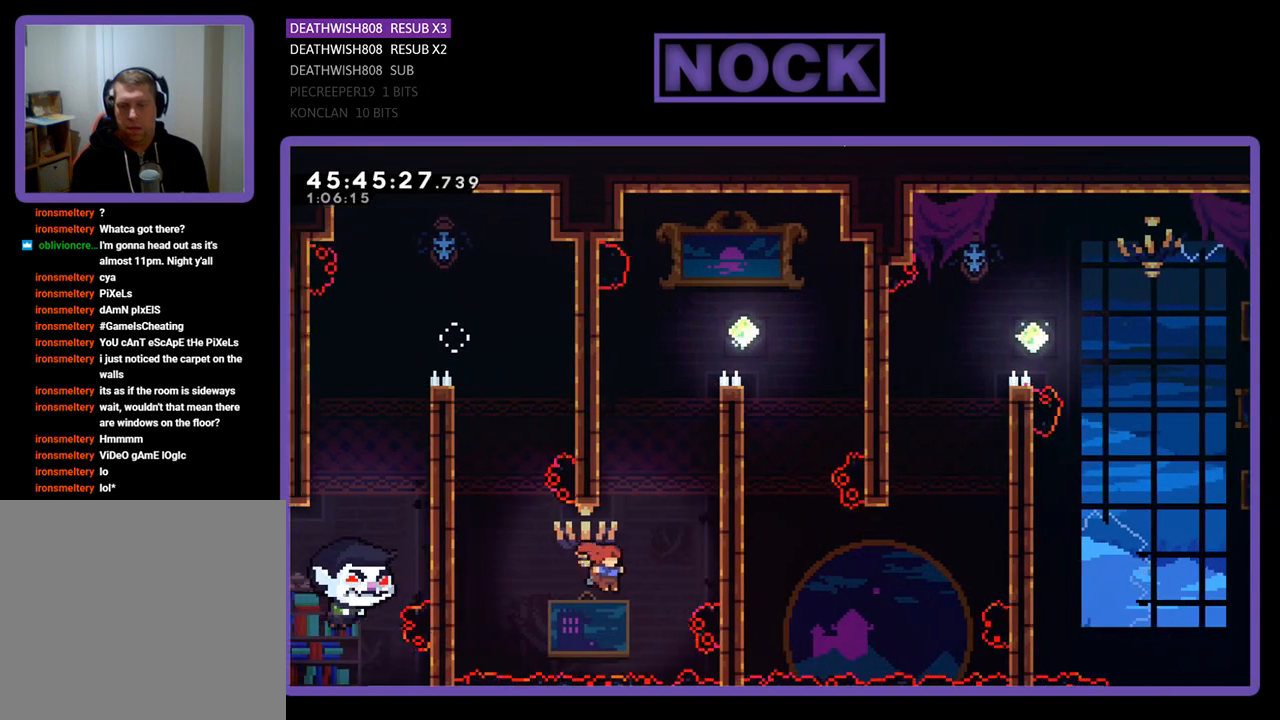
{"buttons": ["CROSS", "R2", "DPAD_UP", "DPAD_RIGHT"], "events": [[433, "CIRCLE", "up"], [500, "CROSS", "down"]]}
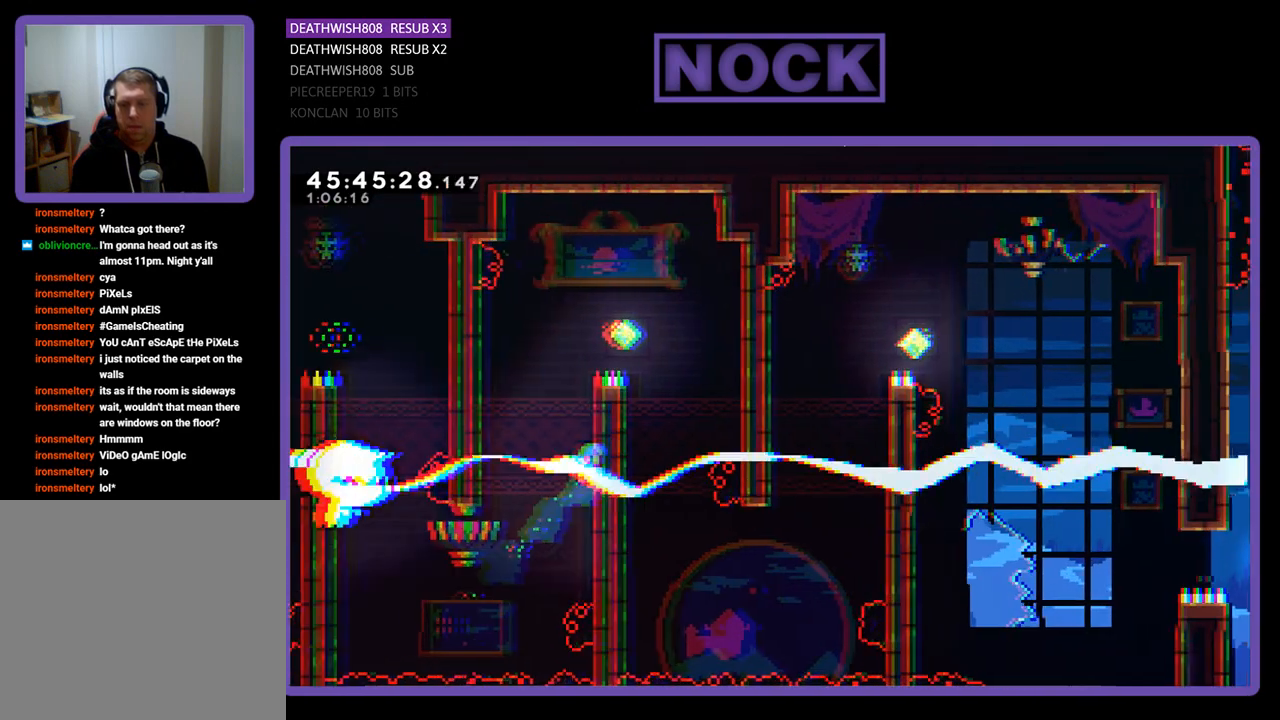
{"buttons": ["CROSS", "R2", "DPAD_UP", "DPAD_RIGHT"], "events": [[300, "CROSS", "up"], [367, "CROSS", "down"]]}
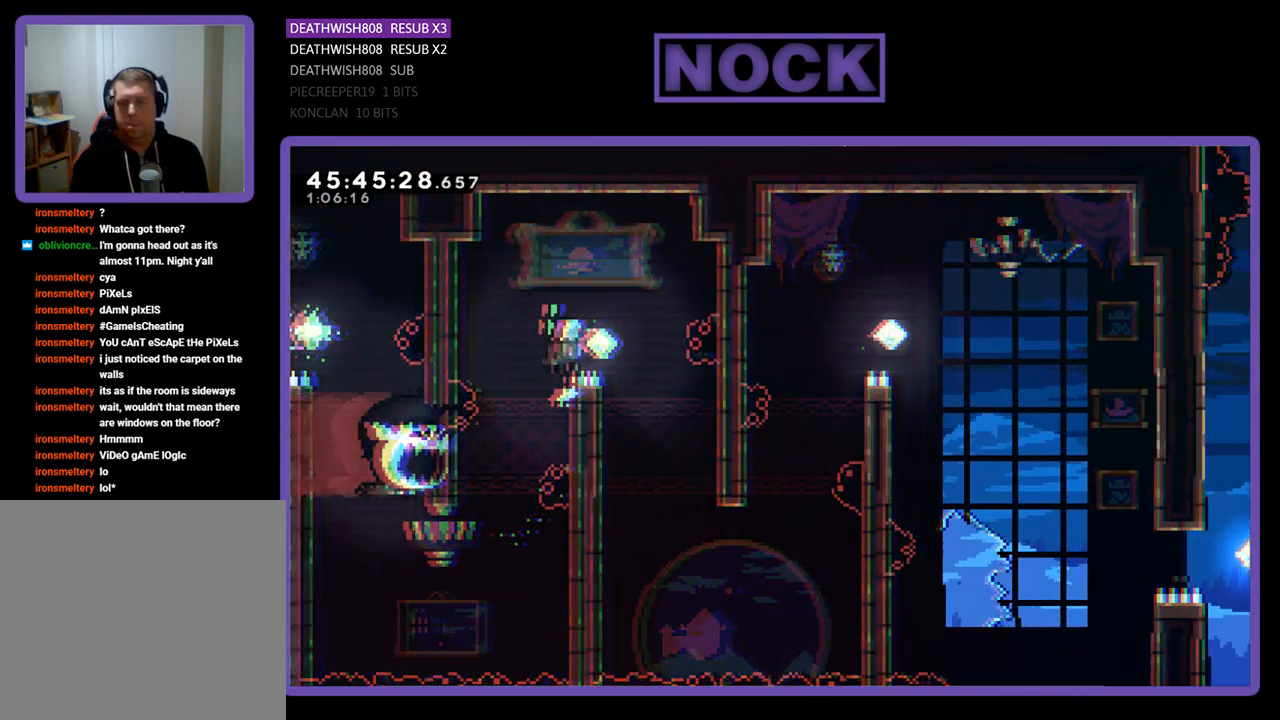
{"buttons": ["R2"], "events": [[67, "DPAD_UP", "up"], [133, "DPAD_UP", "down"], [233, "DPAD_RIGHT", "up"], [233, "DPAD_UP", "up"], [267, "CROSS", "up"]]}
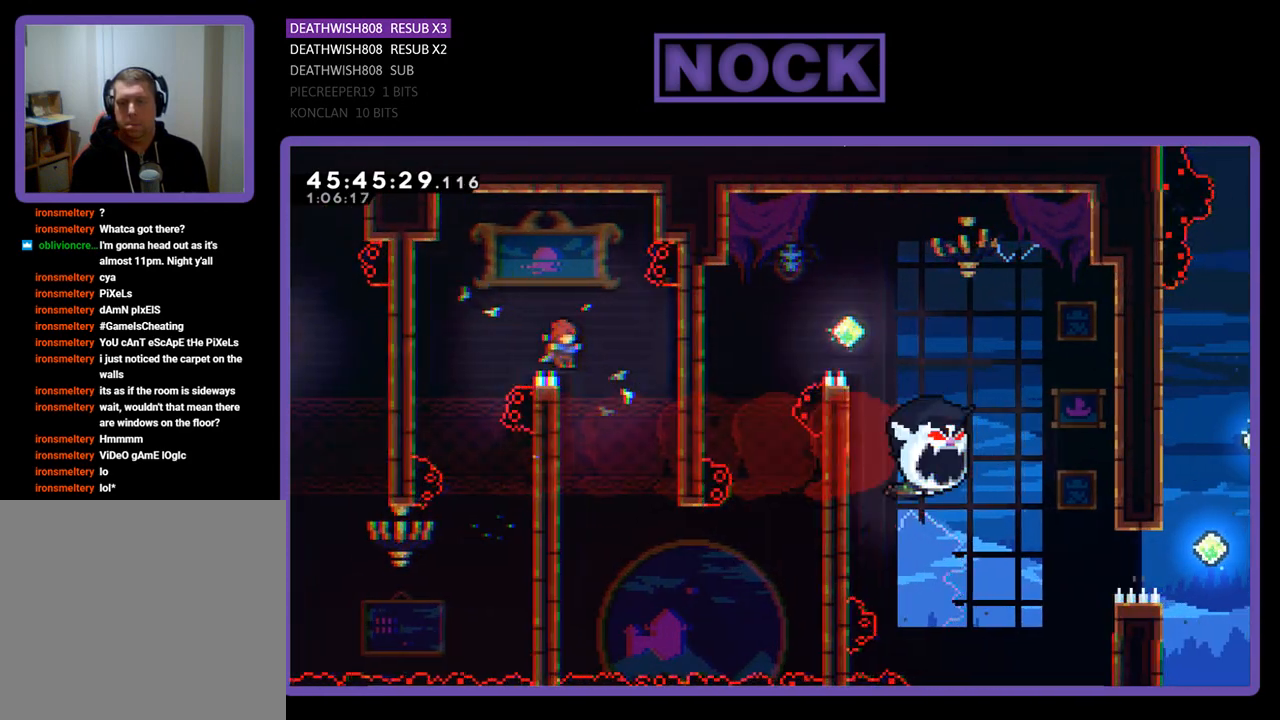
{"buttons": [], "events": [[467, "R2", "up"]]}
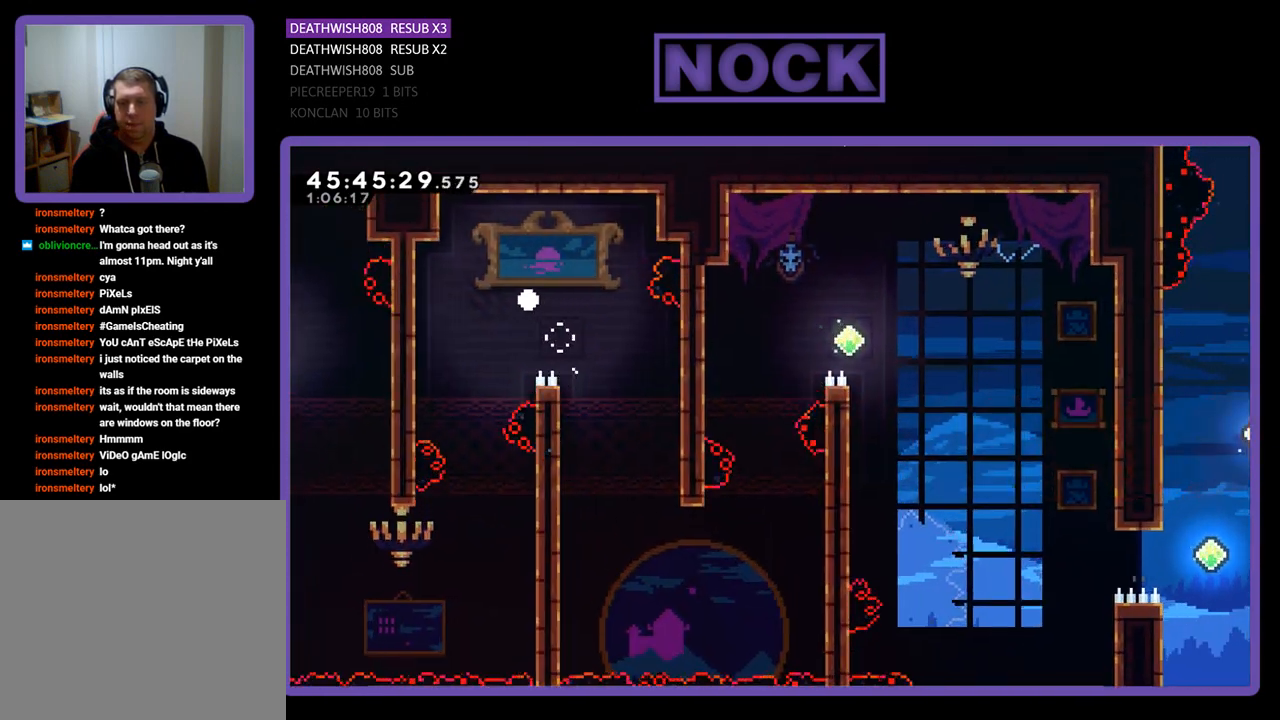
{"buttons": [], "events": []}
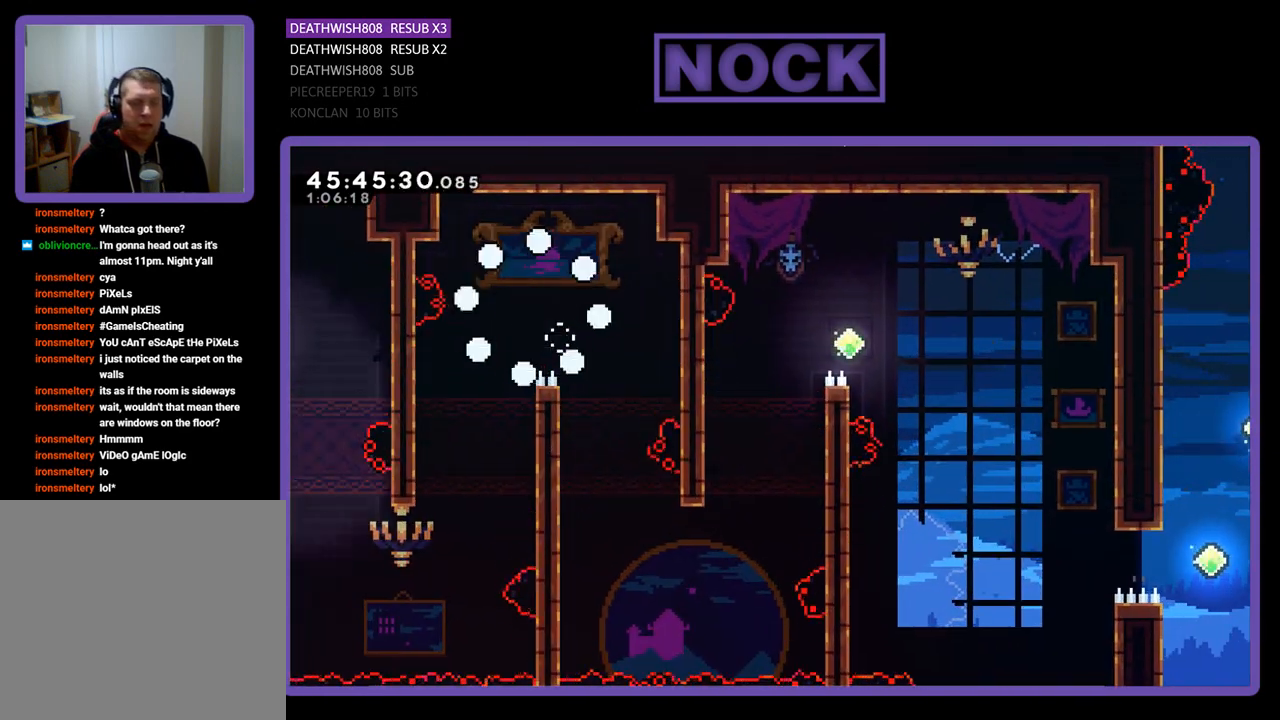
{"buttons": ["R2"], "events": [[200, "R2", "down"]]}
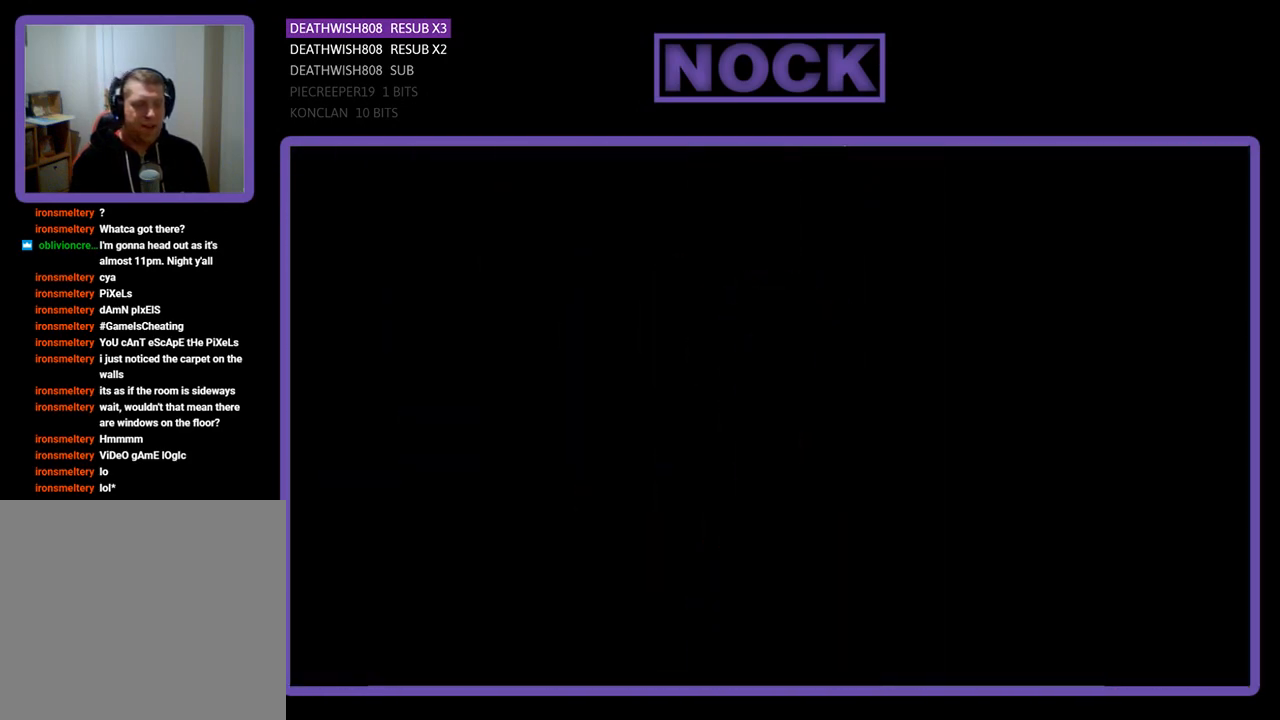
{"buttons": ["R2", "DPAD_RIGHT"], "events": [[100, "R2", "up"], [300, "DPAD_RIGHT", "down"], [300, "R2", "down"]]}
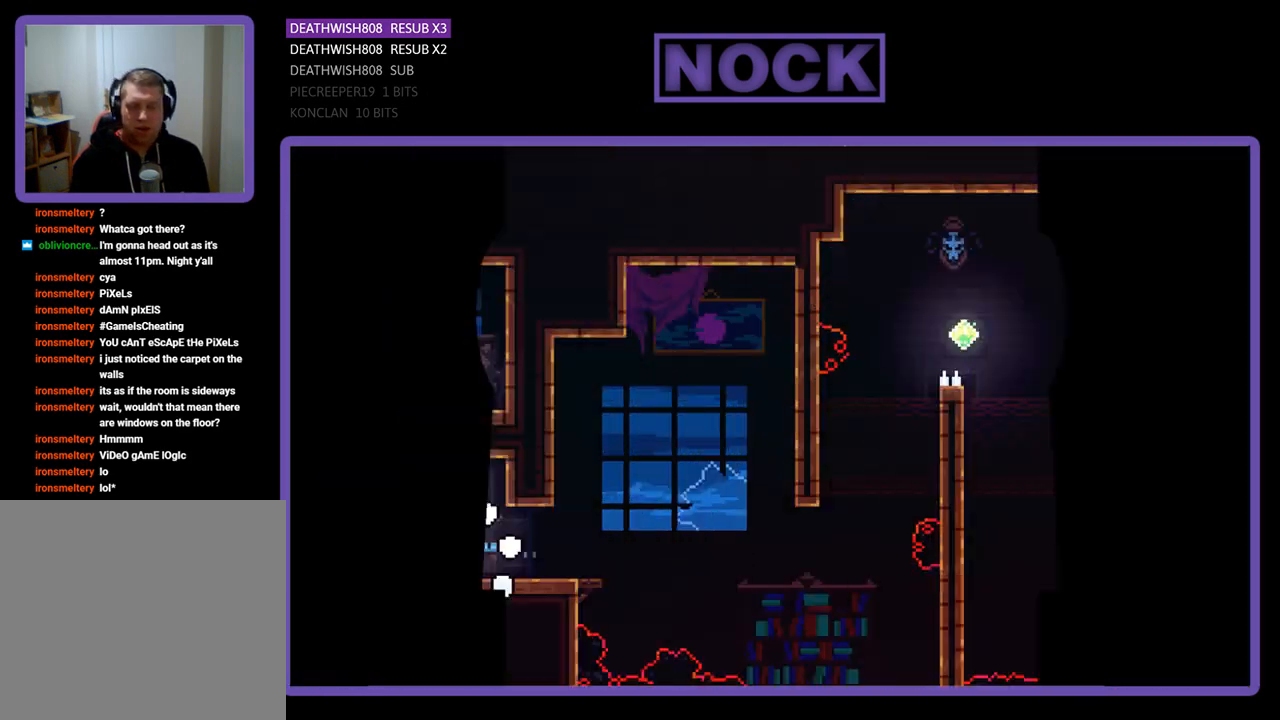
{"buttons": ["R2", "DPAD_RIGHT"], "events": []}
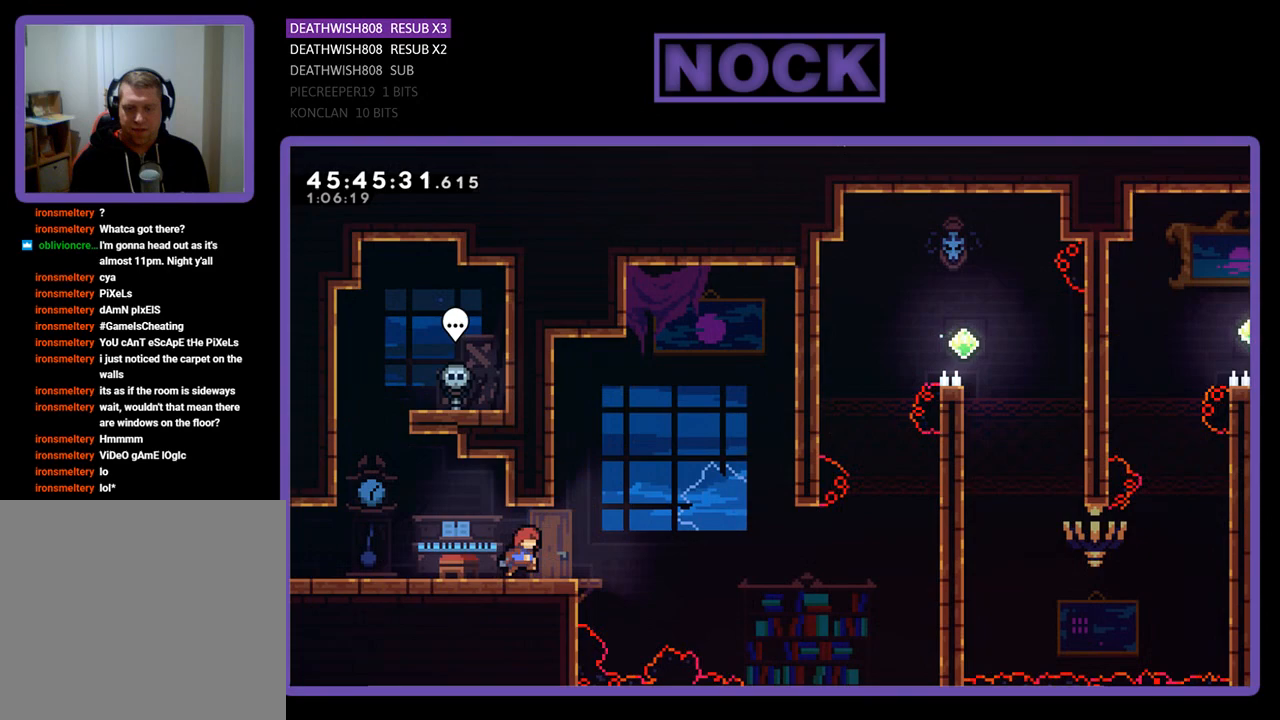
{"buttons": ["CROSS", "R2", "DPAD_RIGHT"], "events": [[400, "CROSS", "down"]]}
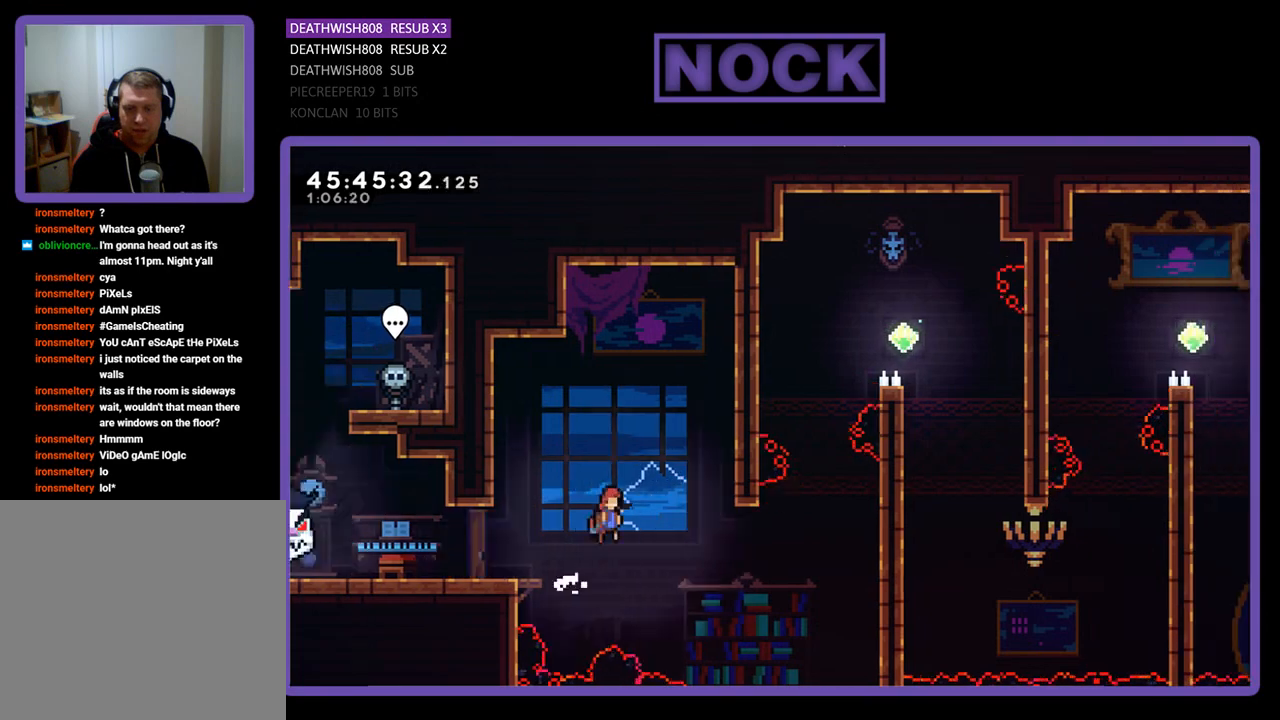
{"buttons": ["R2", "DPAD_RIGHT"], "events": [[267, "CROSS", "up"]]}
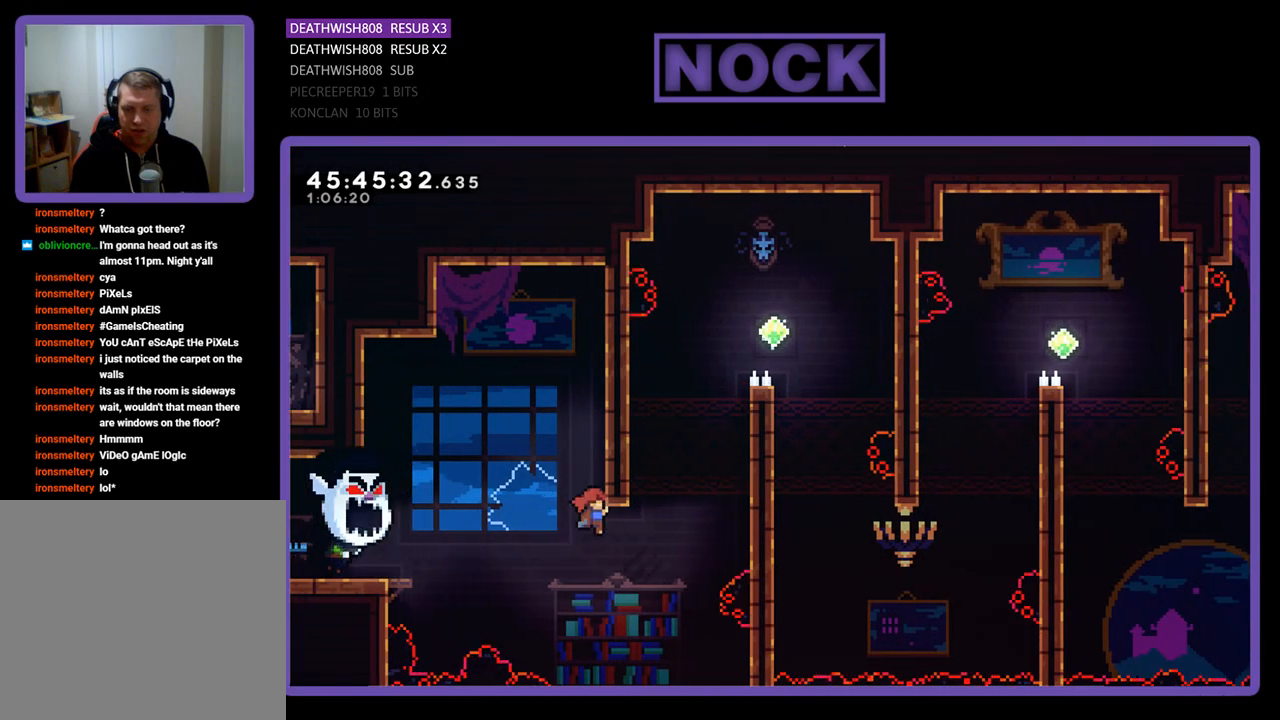
{"buttons": ["R2", "DPAD_UP", "DPAD_RIGHT"], "events": [[67, "CIRCLE", "down"], [100, "DPAD_UP", "down"], [400, "CIRCLE", "up"]]}
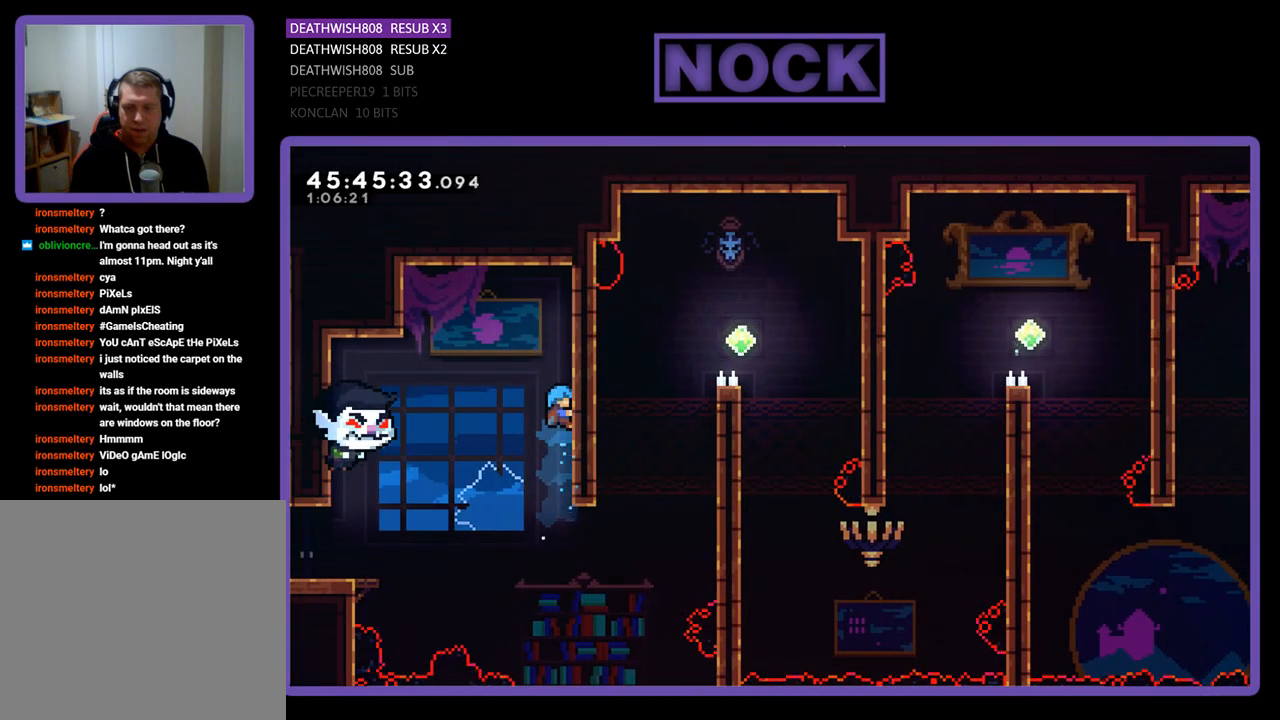
{"buttons": ["CROSS", "R2", "DPAD_LEFT"], "events": [[33, "DPAD_UP", "up"], [67, "DPAD_RIGHT", "up"], [133, "CROSS", "down"], [133, "DPAD_LEFT", "down"]]}
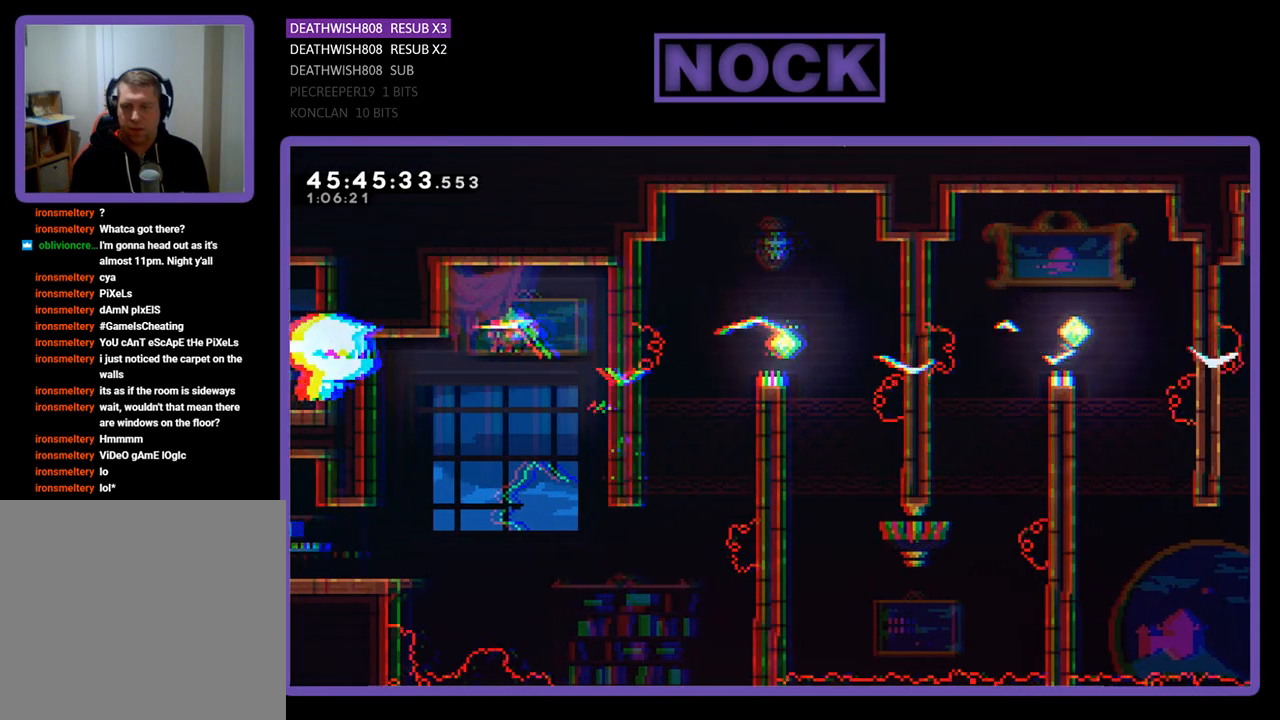
{"buttons": ["R2", "DPAD_LEFT"], "events": [[100, "CROSS", "up"], [100, "R2", "up"], [433, "R2", "down"]]}
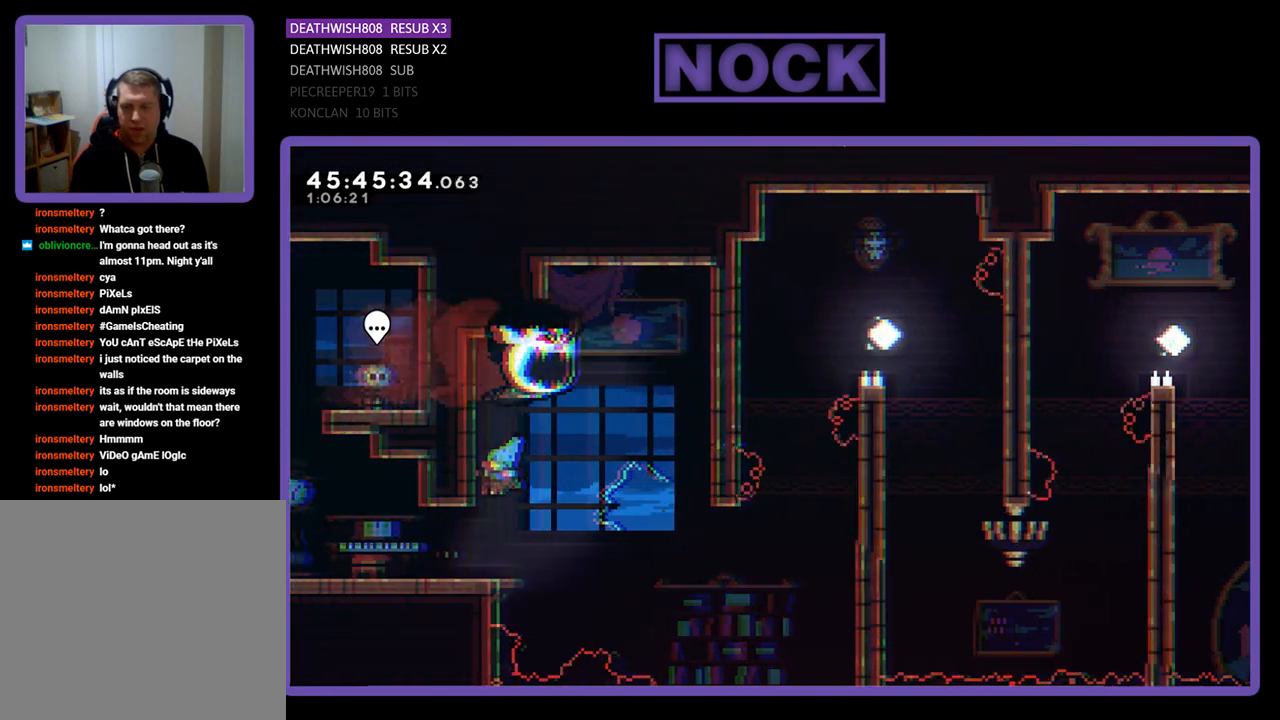
{"buttons": [], "events": [[233, "DPAD_LEFT", "up"], [400, "R2", "up"]]}
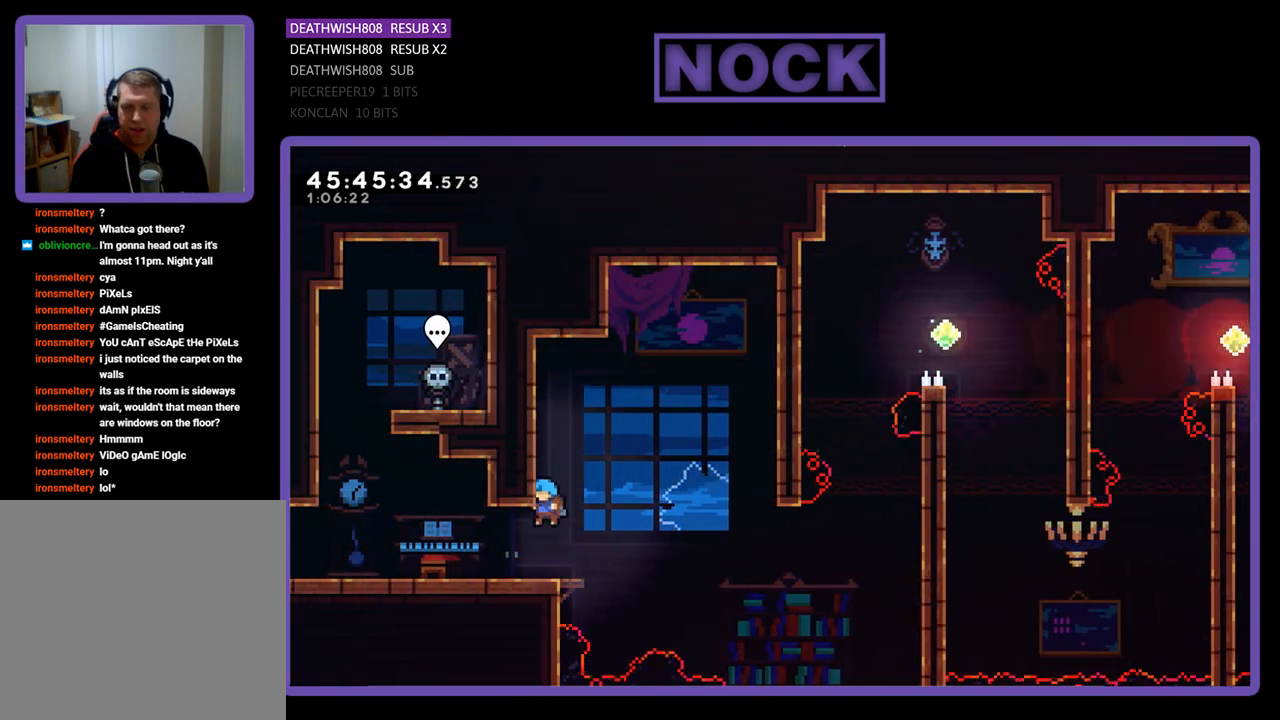
{"buttons": ["CROSS", "R2", "DPAD_RIGHT"], "events": [[267, "DPAD_RIGHT", "down"], [267, "R2", "down"], [433, "CROSS", "down"]]}
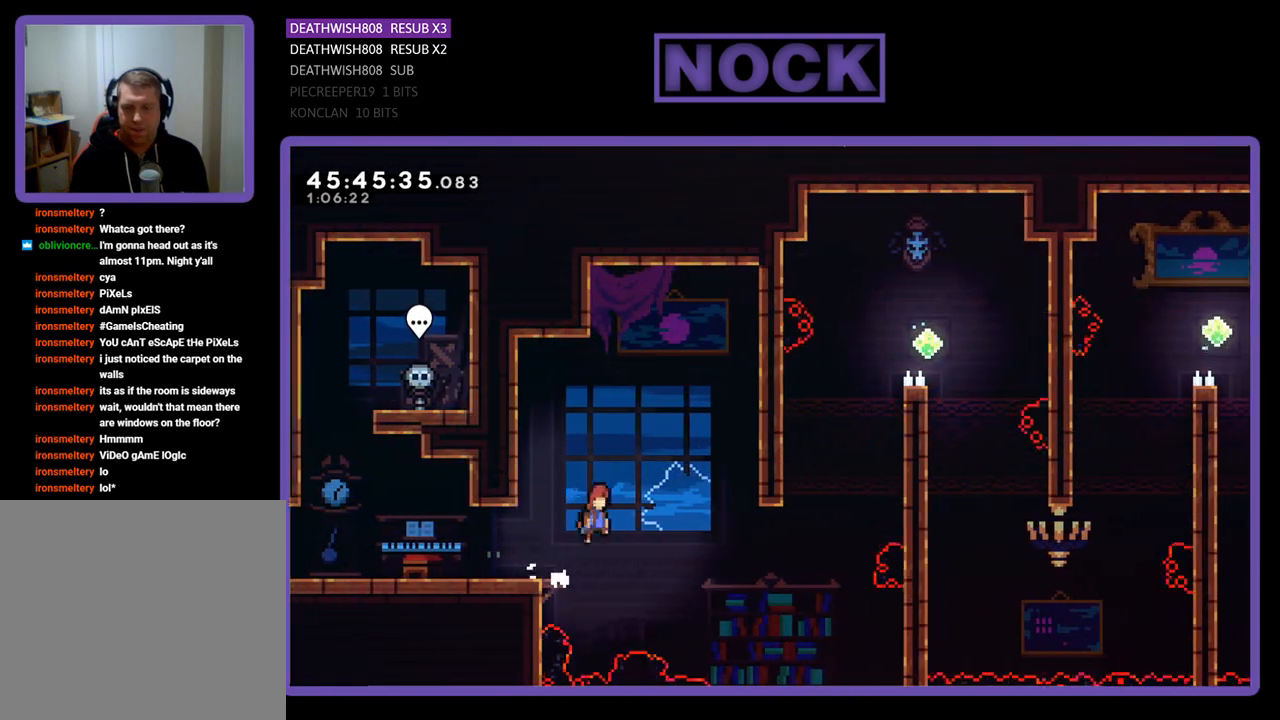
{"buttons": ["R2", "DPAD_UP", "DPAD_RIGHT"], "events": [[300, "CROSS", "up"], [500, "DPAD_UP", "down"]]}
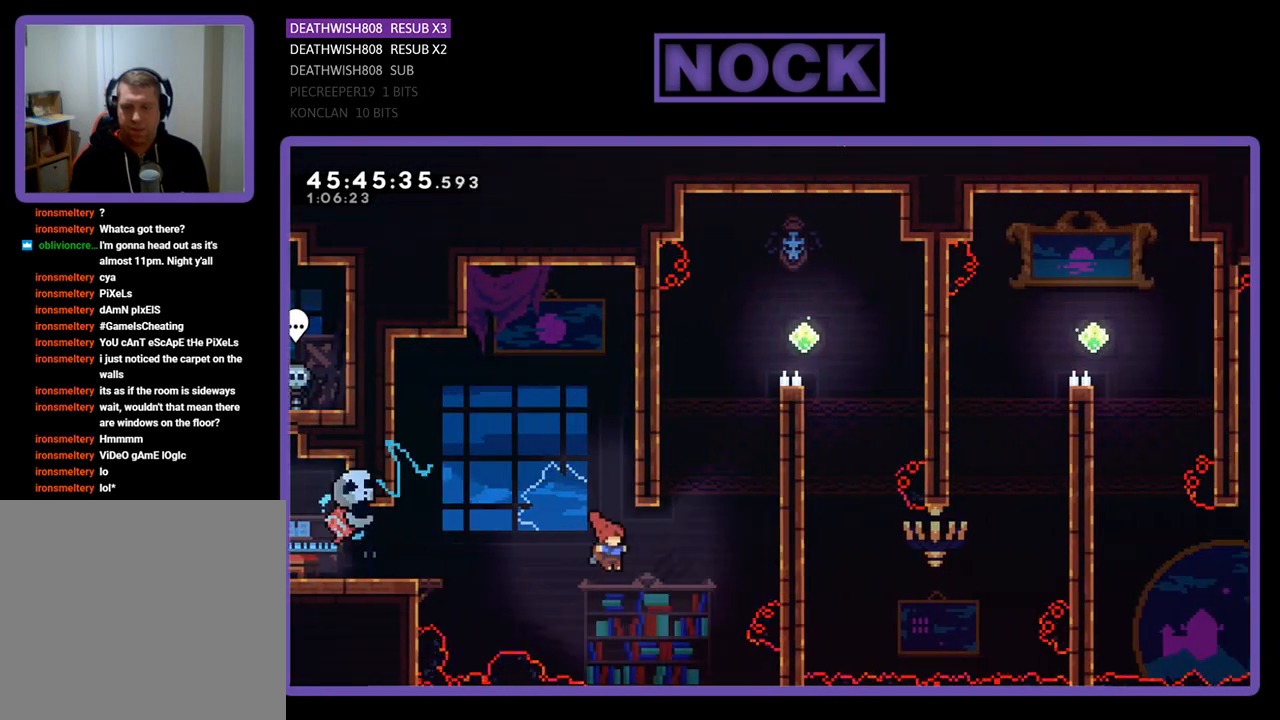
{"buttons": ["CROSS", "R2", "DPAD_UP", "DPAD_RIGHT"], "events": [[67, "CIRCLE", "down"], [433, "CIRCLE", "up"], [500, "CROSS", "down"]]}
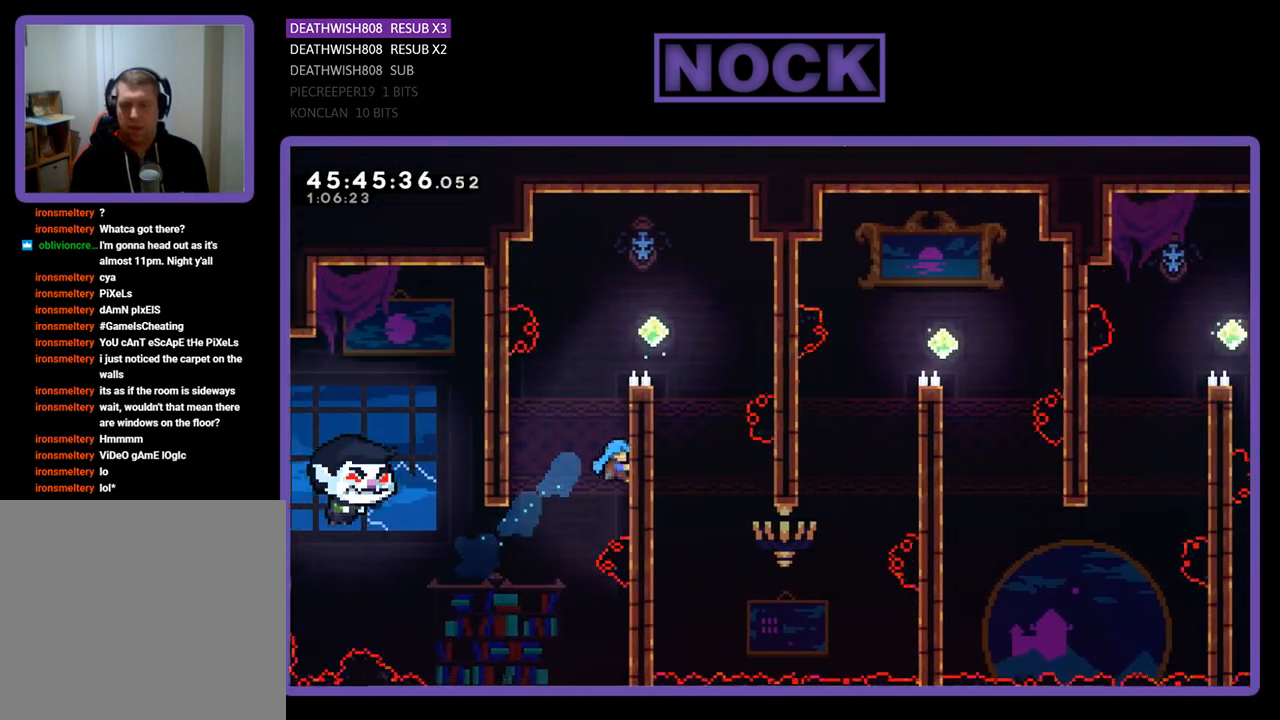
{"buttons": ["CROSS", "R2", "DPAD_RIGHT"], "events": [[167, "CROSS", "up"], [233, "CROSS", "down"], [367, "DPAD_UP", "up"]]}
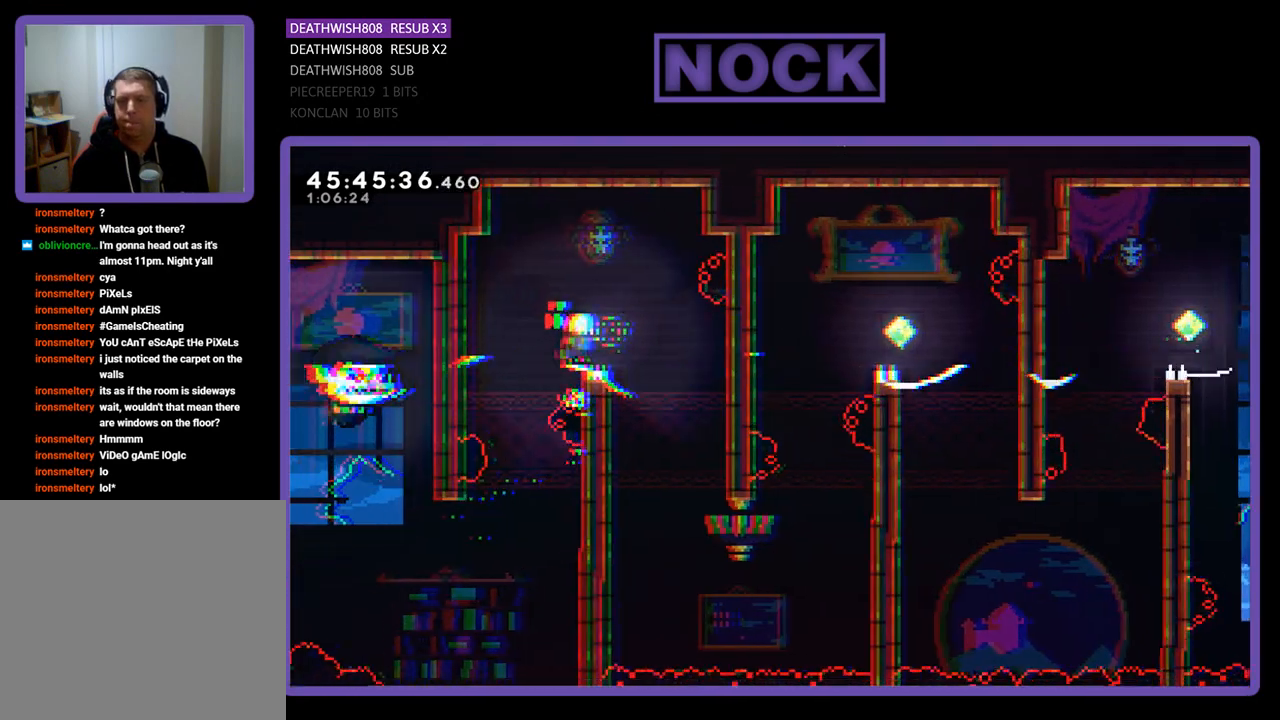
{"buttons": ["R2", "DPAD_LEFT"], "events": [[100, "CROSS", "up"], [200, "DPAD_RIGHT", "up"], [467, "DPAD_LEFT", "down"]]}
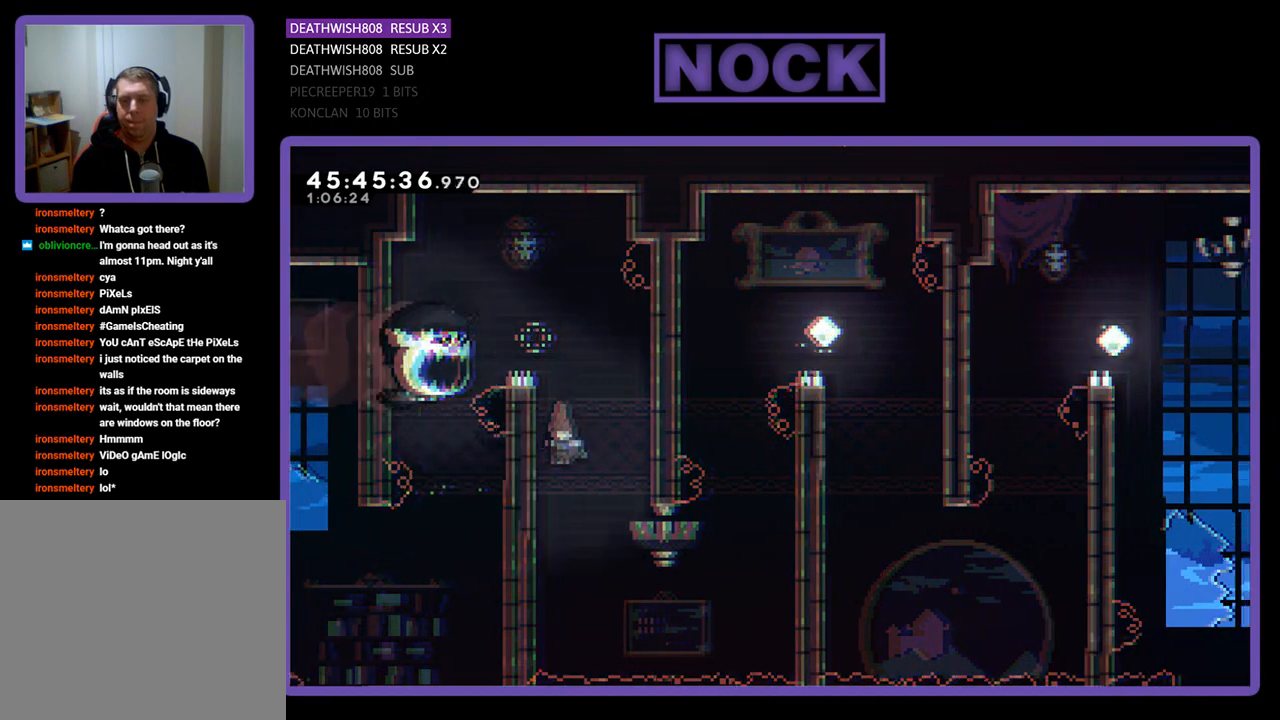
{"buttons": ["R2", "DPAD_DOWN"], "events": [[67, "DPAD_DOWN", "down"], [333, "DPAD_LEFT", "up"]]}
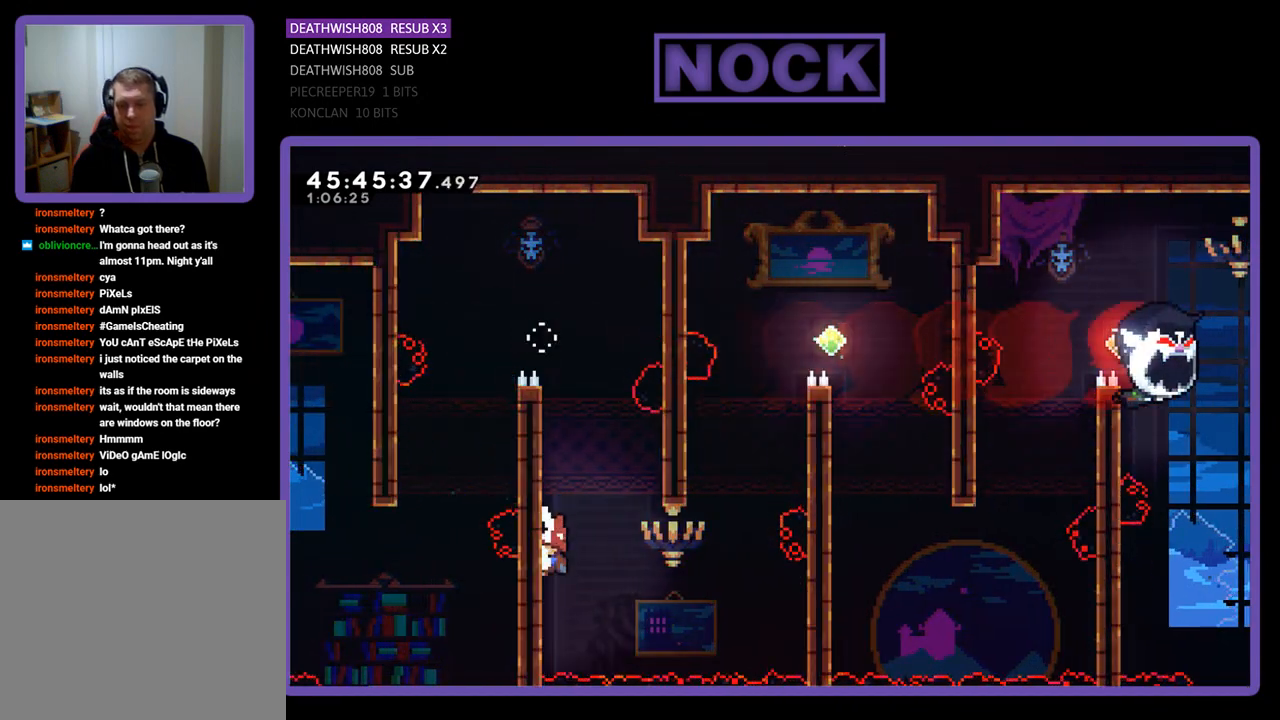
{"buttons": ["R2", "DPAD_RIGHT"], "events": [[33, "DPAD_RIGHT", "down"], [200, "CROSS", "down"], [367, "CROSS", "up"], [400, "DPAD_DOWN", "up"]]}
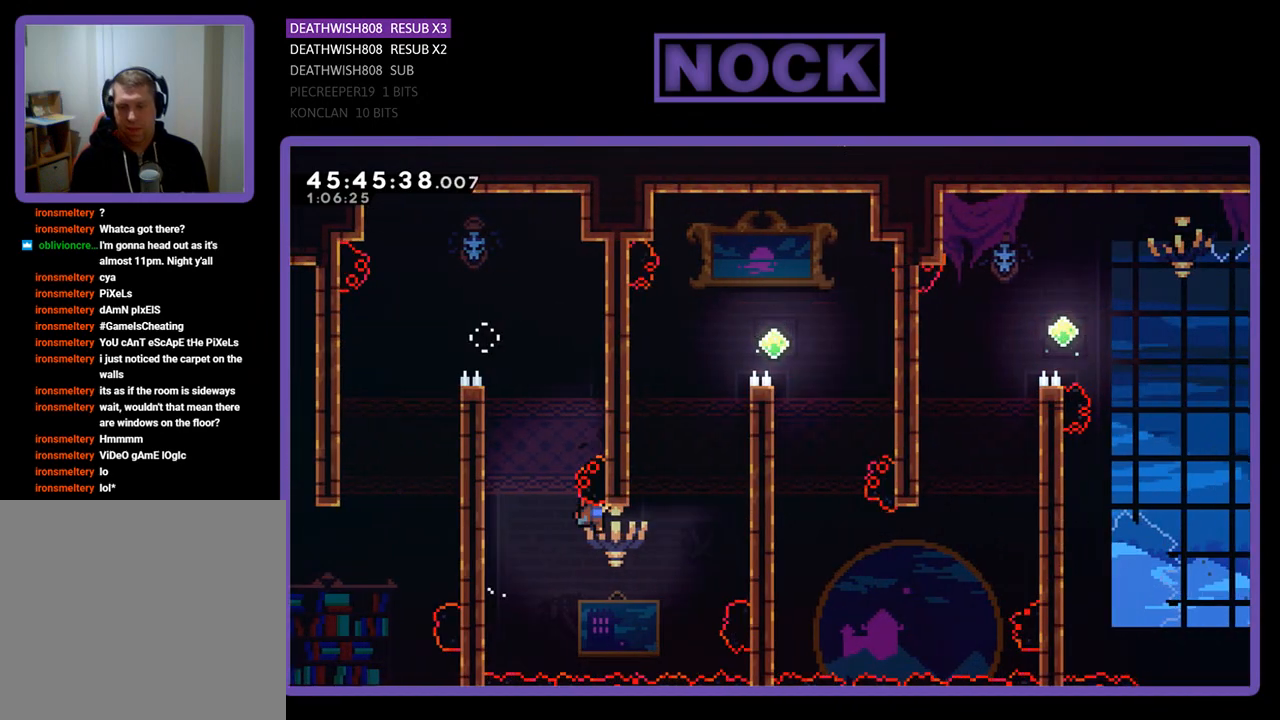
{"buttons": ["CIRCLE", "R2", "DPAD_RIGHT"], "events": [[233, "CIRCLE", "down"]]}
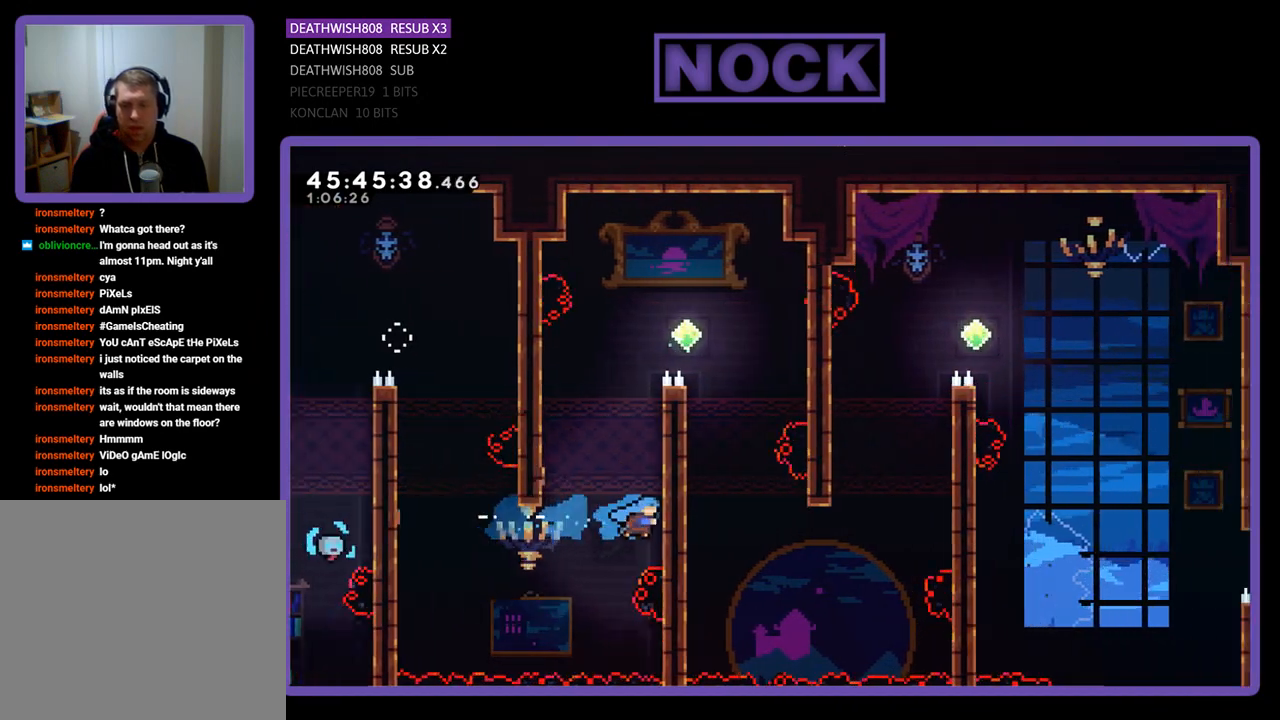
{"buttons": ["R2", "DPAD_UP", "DPAD_RIGHT"], "events": [[100, "CIRCLE", "up"], [200, "CIRCLE", "down"], [200, "DPAD_UP", "down"], [333, "DPAD_RIGHT", "up"], [433, "CIRCLE", "up"], [500, "DPAD_RIGHT", "down"]]}
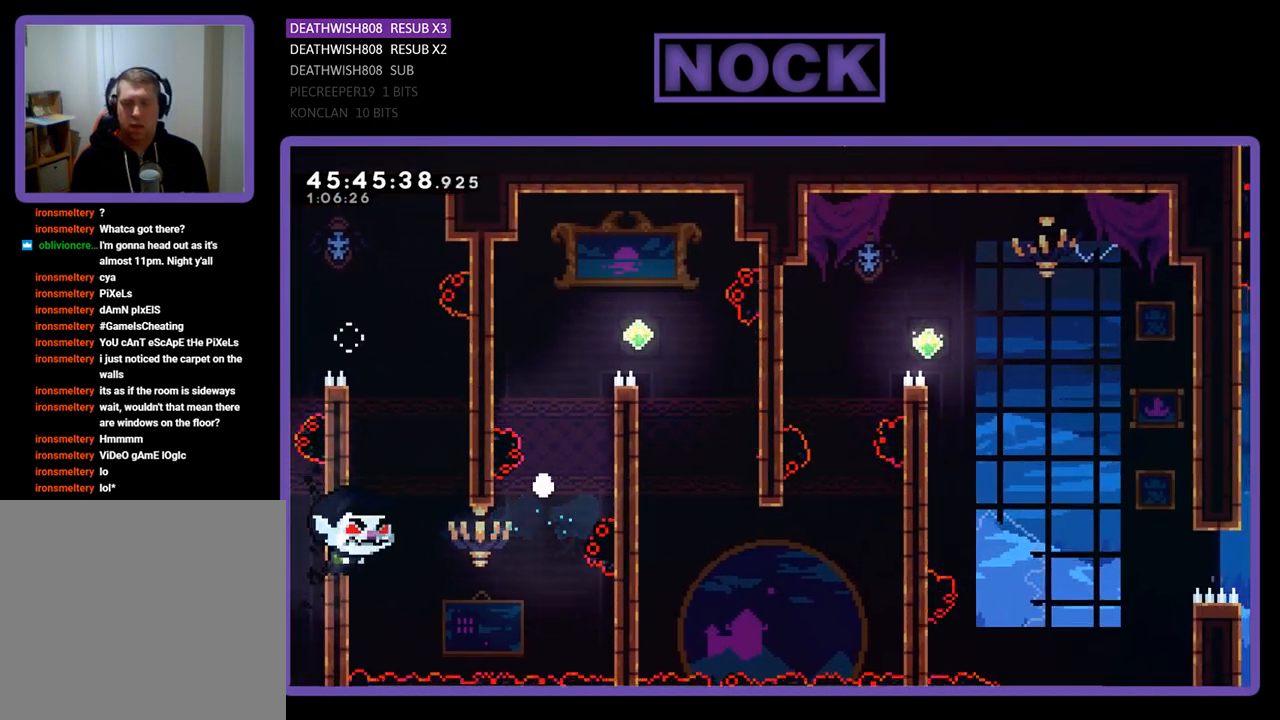
{"buttons": [], "events": [[33, "CROSS", "down"], [100, "DPAD_RIGHT", "up"], [133, "DPAD_UP", "up"], [233, "CROSS", "up"], [233, "R2", "up"]]}
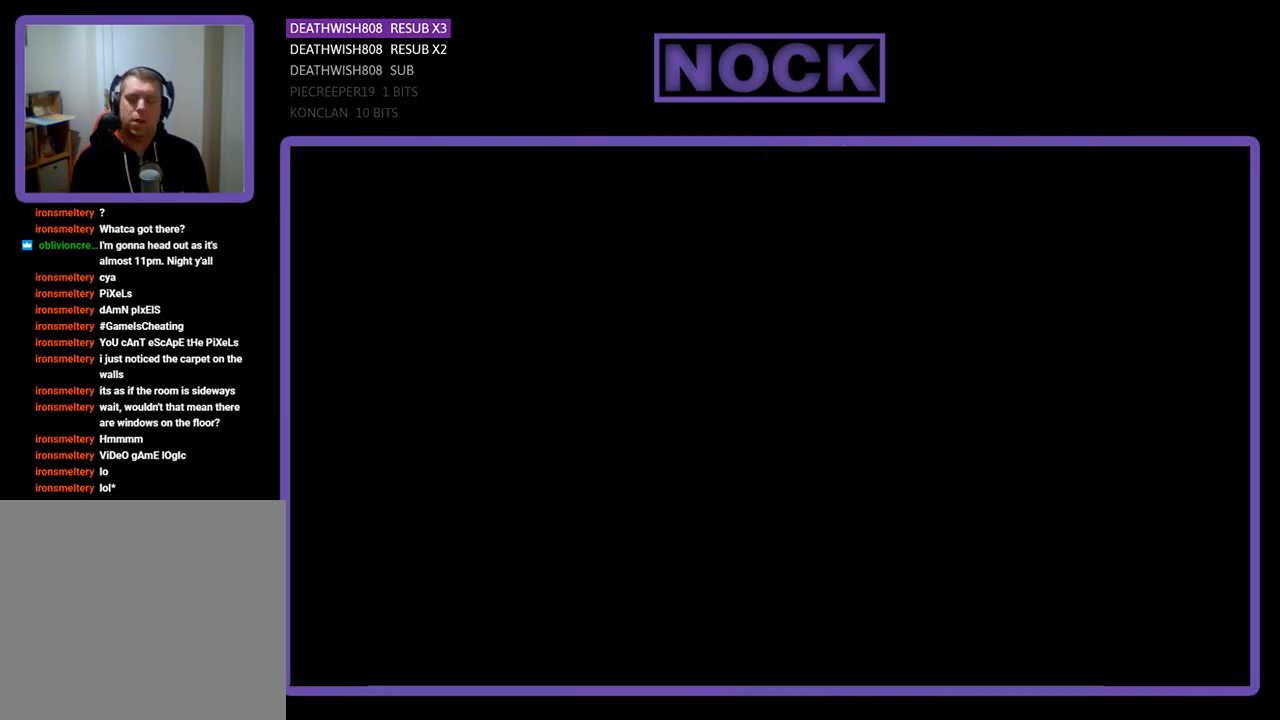
{"buttons": ["R2"], "events": [[500, "R2", "down"]]}
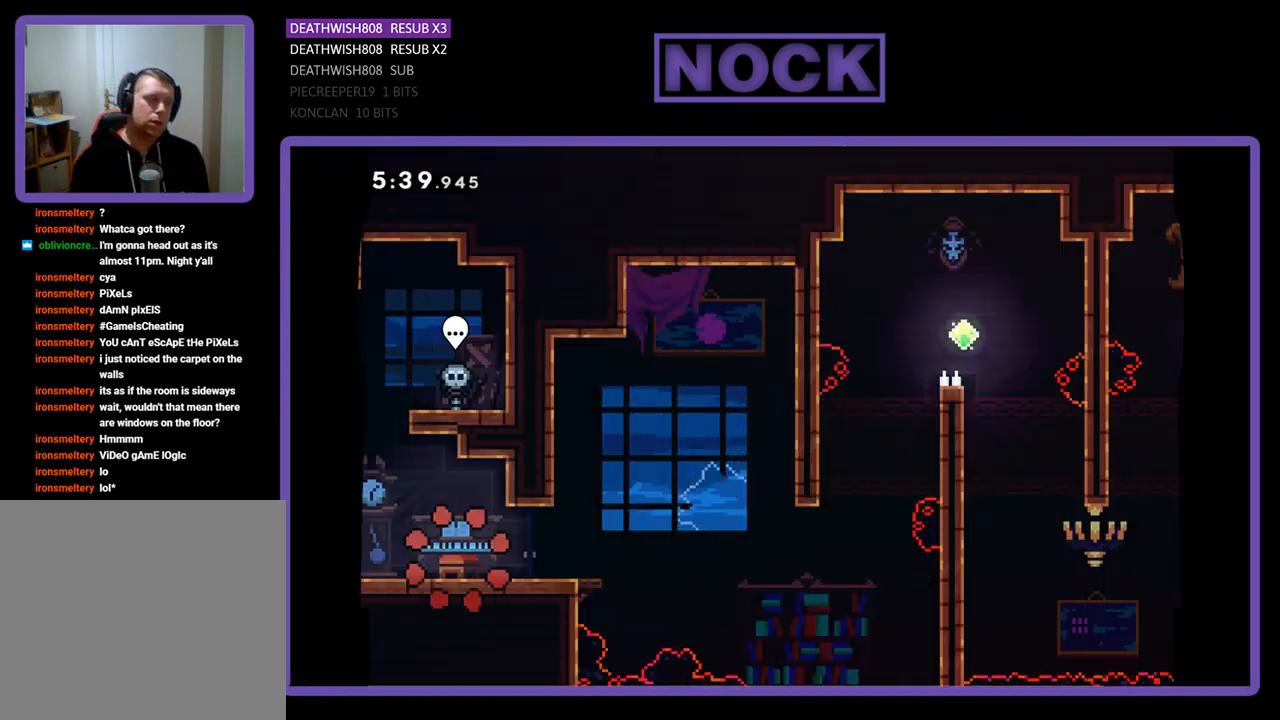
{"buttons": ["R2", "DPAD_RIGHT"], "events": [[267, "DPAD_RIGHT", "down"]]}
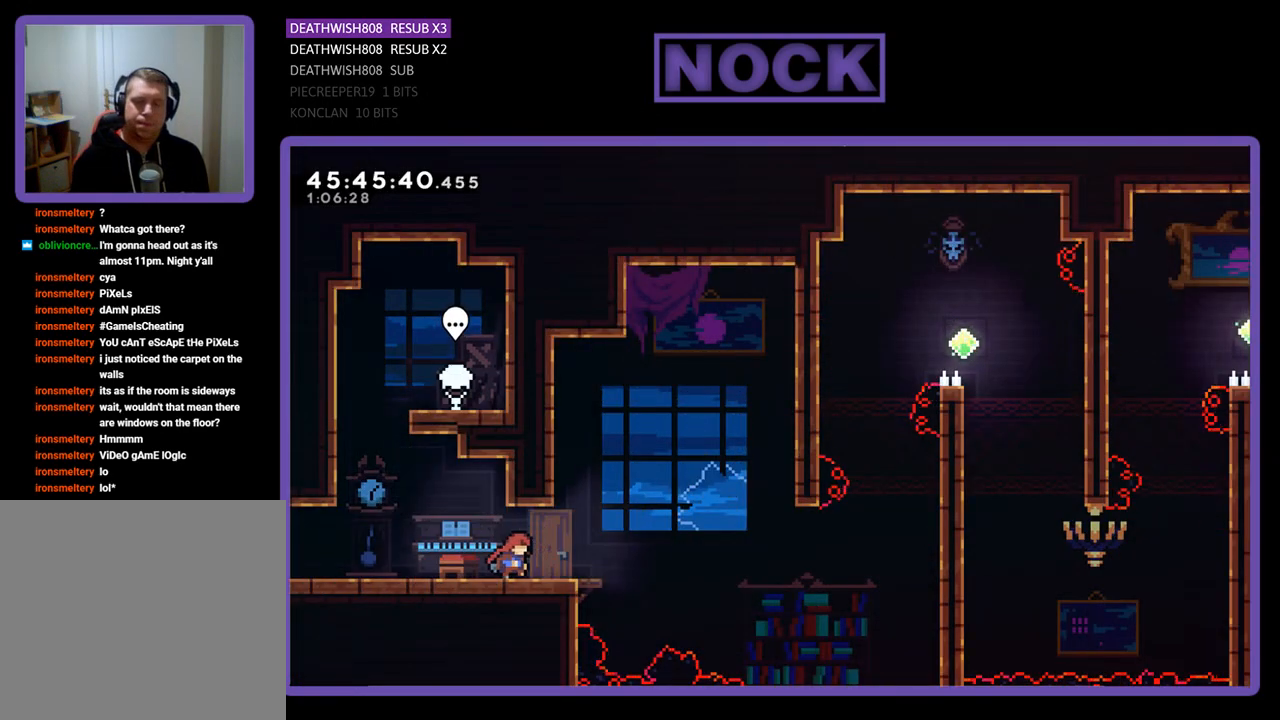
{"buttons": ["CROSS", "R2", "DPAD_RIGHT"], "events": [[367, "CROSS", "down"]]}
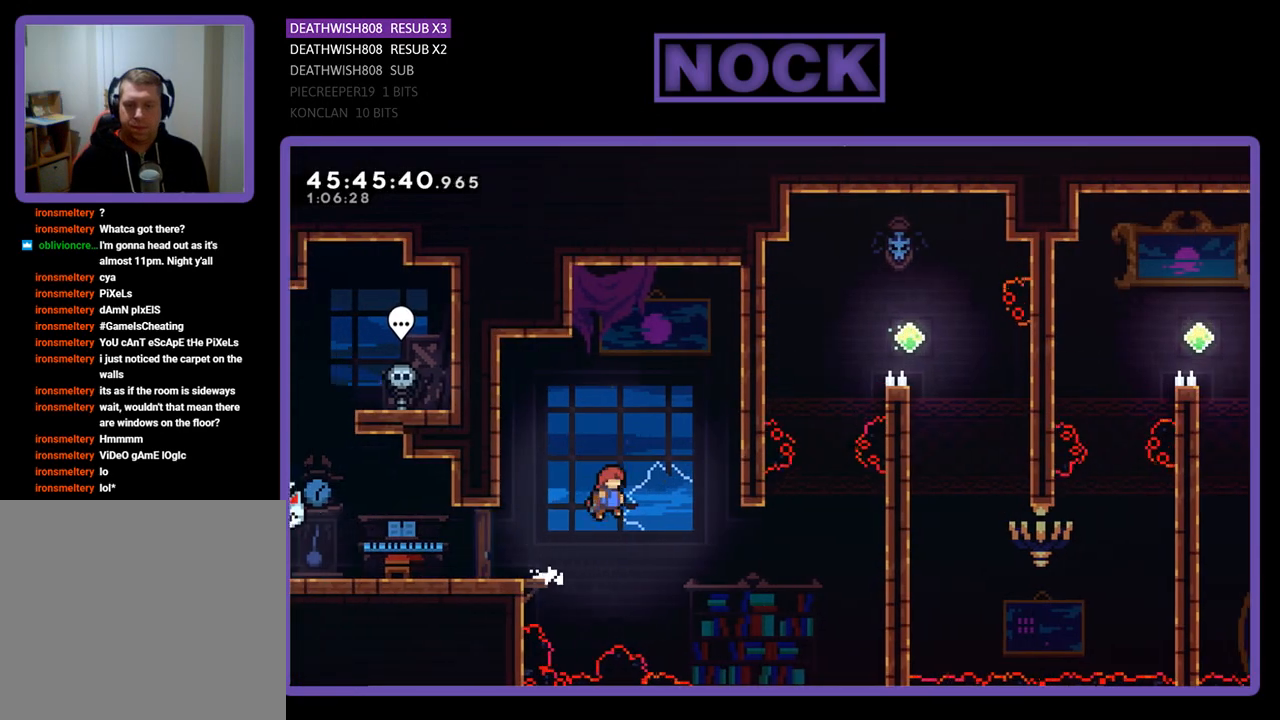
{"buttons": ["CIRCLE", "R2", "DPAD_UP", "DPAD_RIGHT"], "events": [[167, "CROSS", "up"], [367, "DPAD_UP", "down"], [467, "CIRCLE", "down"]]}